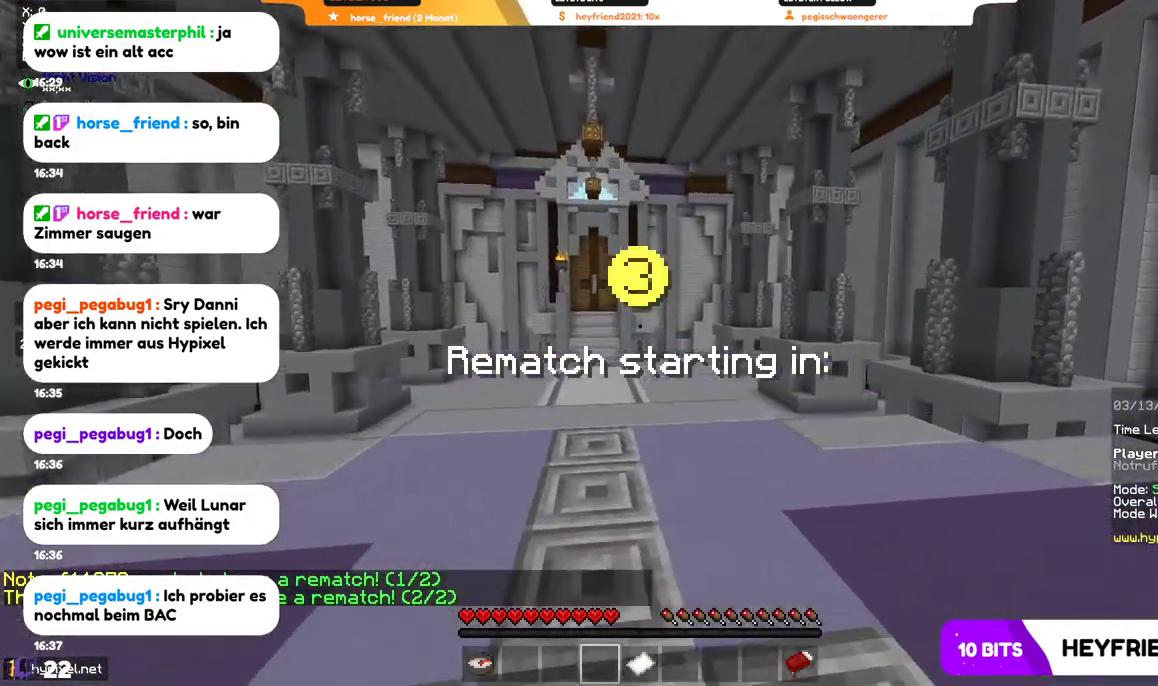
Gameplay with keyboard and mouse; each line is a JSON object with the keys and mouse buttons held at the frame after it. "events" lists presses ("down") and releases ("up") of "a", "d", "s", "w", "mouse_left" and "mouse_right" between this image and that frame as [ms after this image, input, new state], when the widget could be followed in between. "mouse_left", "mouse_right" = the "left", "right" buttons of the "mouse" list. No other keys are recorded. Fast repeated clicks can show as one long hold. Mouse movement is not recorded.
{"keys": ["s"], "mouse": [], "events": [[100, "d", "up"], [100, "mouse_left", "down"], [200, "mouse_left", "up"], [434, "mouse_left", "down"], [500, "mouse_left", "up"]]}
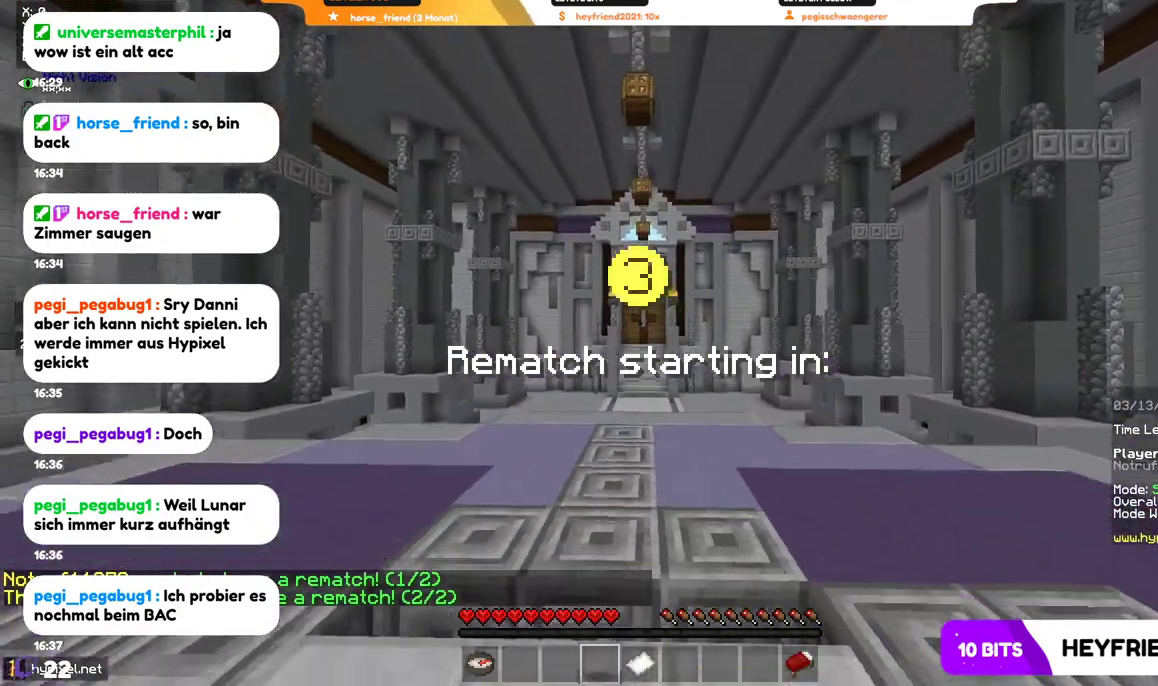
{"keys": [], "mouse": [], "events": [[300, "s", "up"], [367, "mouse_left", "down"], [500, "mouse_left", "up"]]}
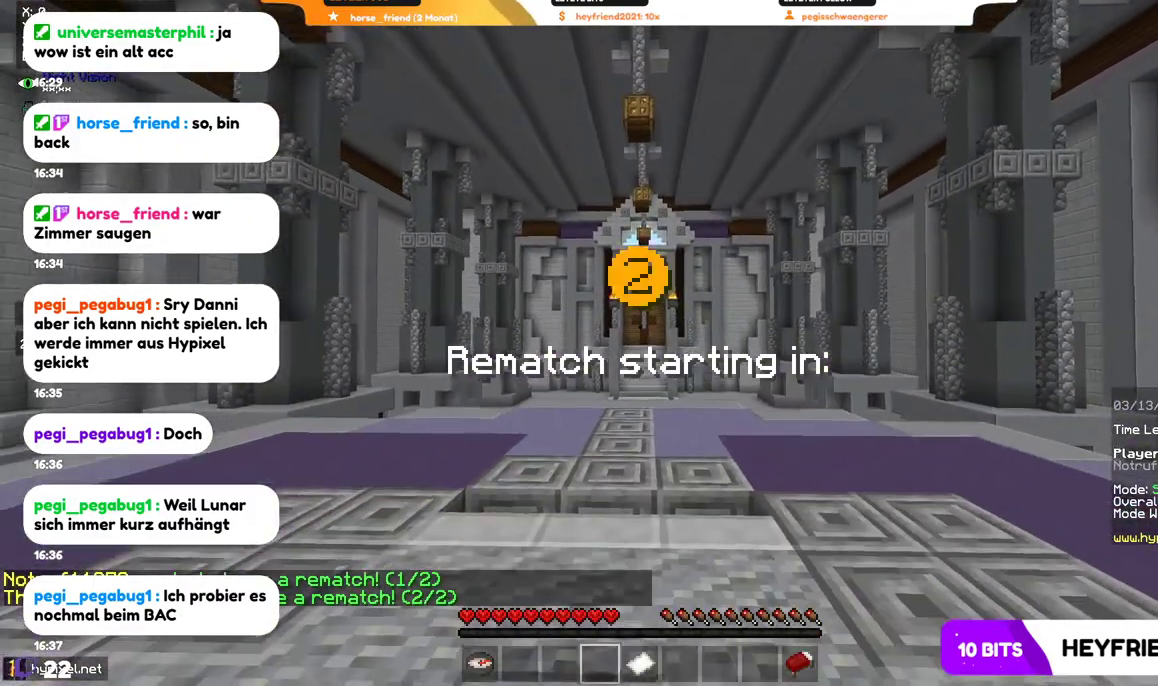
{"keys": ["w"], "mouse": [], "events": [[34, "w", "down"]]}
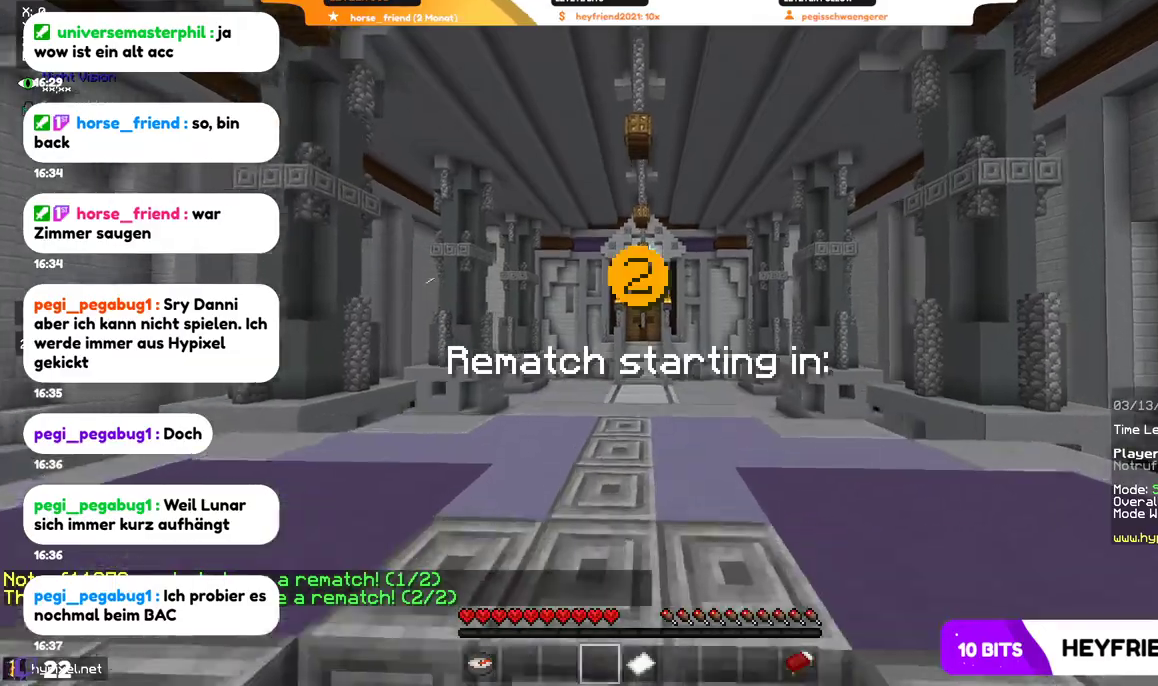
{"keys": [], "mouse": ["left"], "events": [[100, "mouse_left", "down"], [234, "mouse_left", "up"], [367, "w", "up"], [400, "mouse_left", "down"]]}
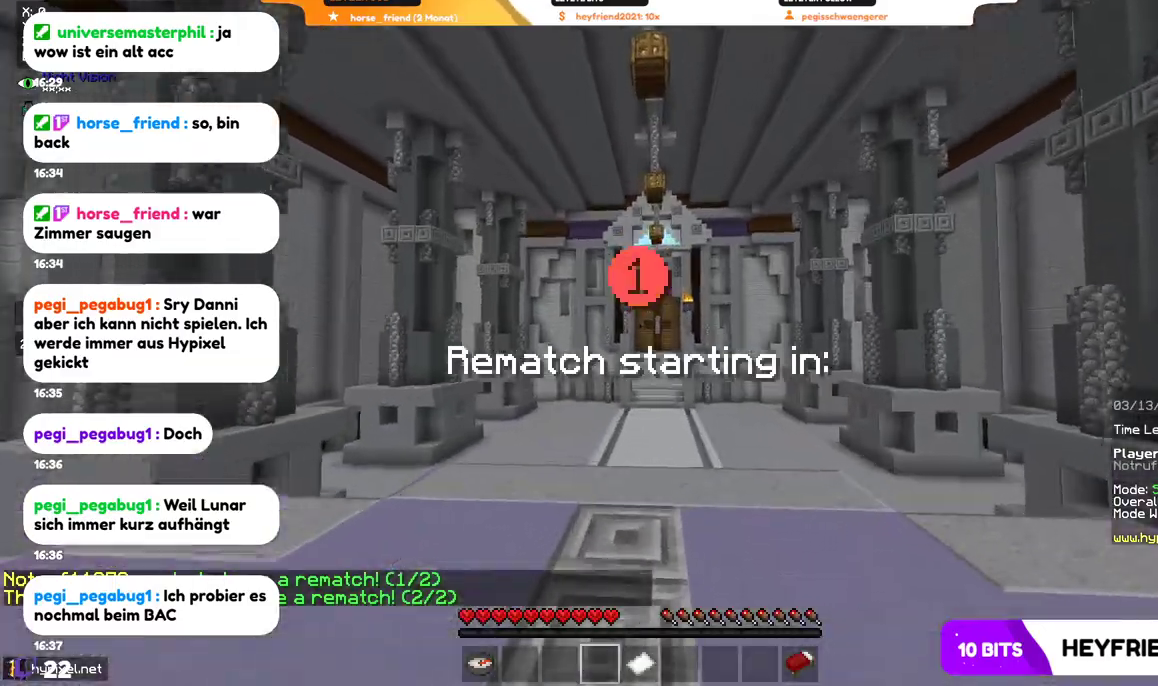
{"keys": ["w"], "mouse": [], "events": [[34, "s", "down"], [67, "mouse_left", "up"], [400, "s", "up"], [500, "w", "down"]]}
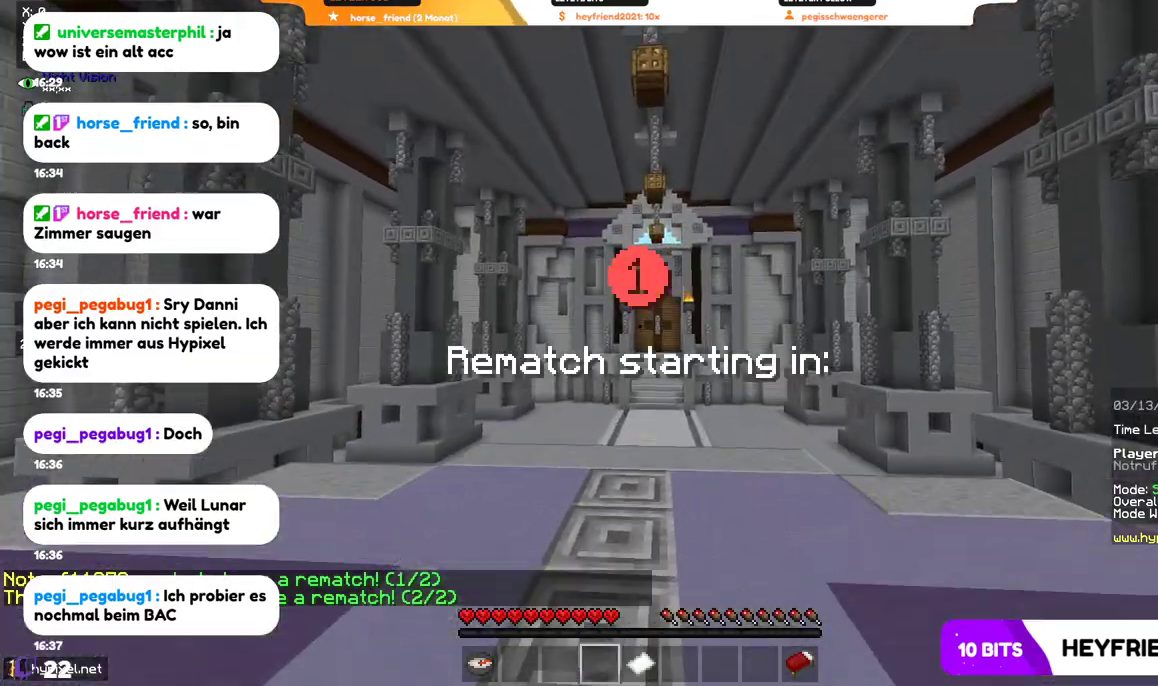
{"keys": ["w"], "mouse": [], "events": []}
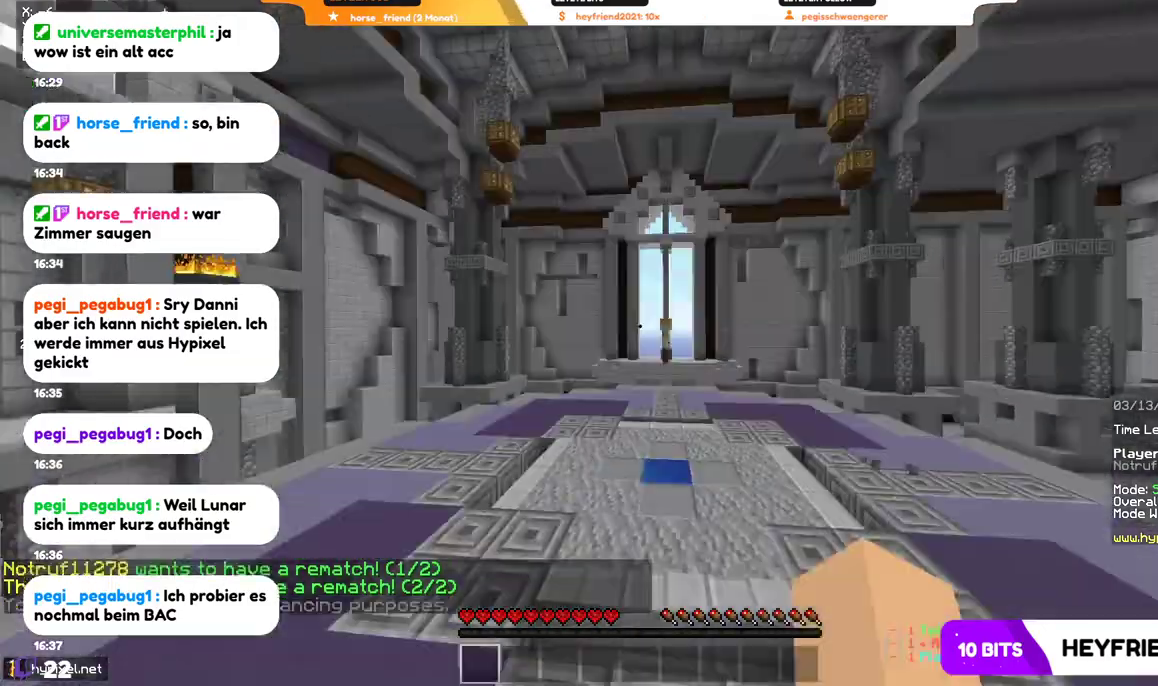
{"keys": ["w"], "mouse": [], "events": []}
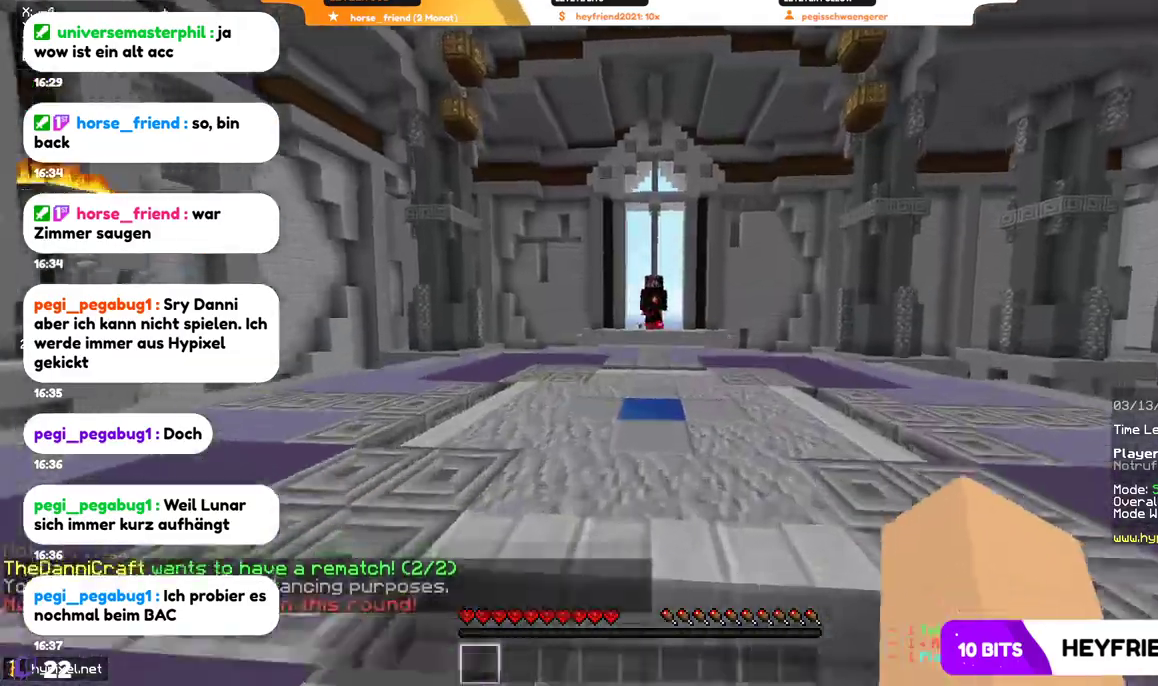
{"keys": ["w"], "mouse": [], "events": []}
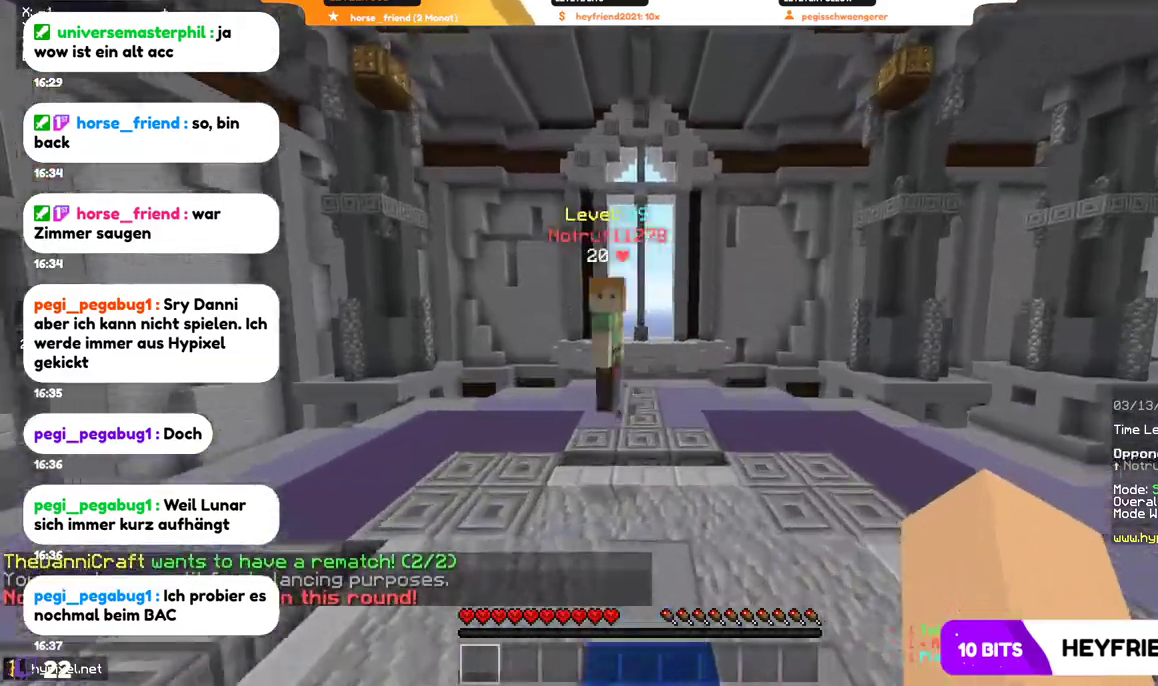
{"keys": ["w"], "mouse": ["left", "right"], "events": [[300, "mouse_left", "down"], [467, "mouse_right", "down"]]}
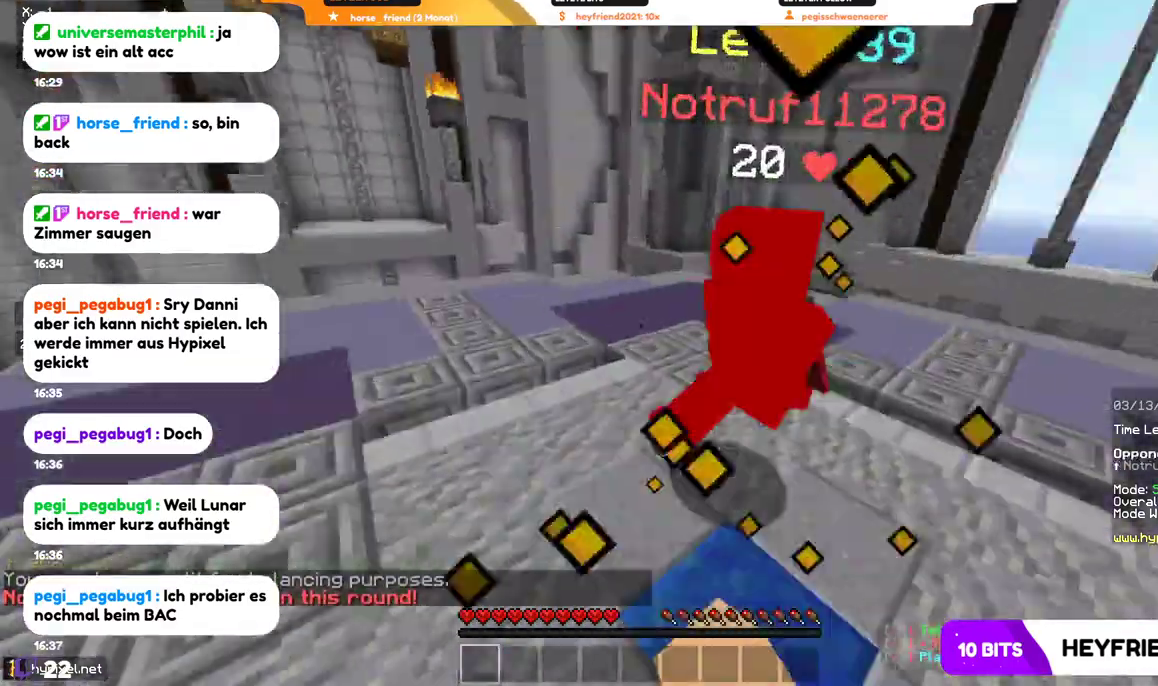
{"keys": ["w"], "mouse": ["left"], "events": [[34, "mouse_right", "up"]]}
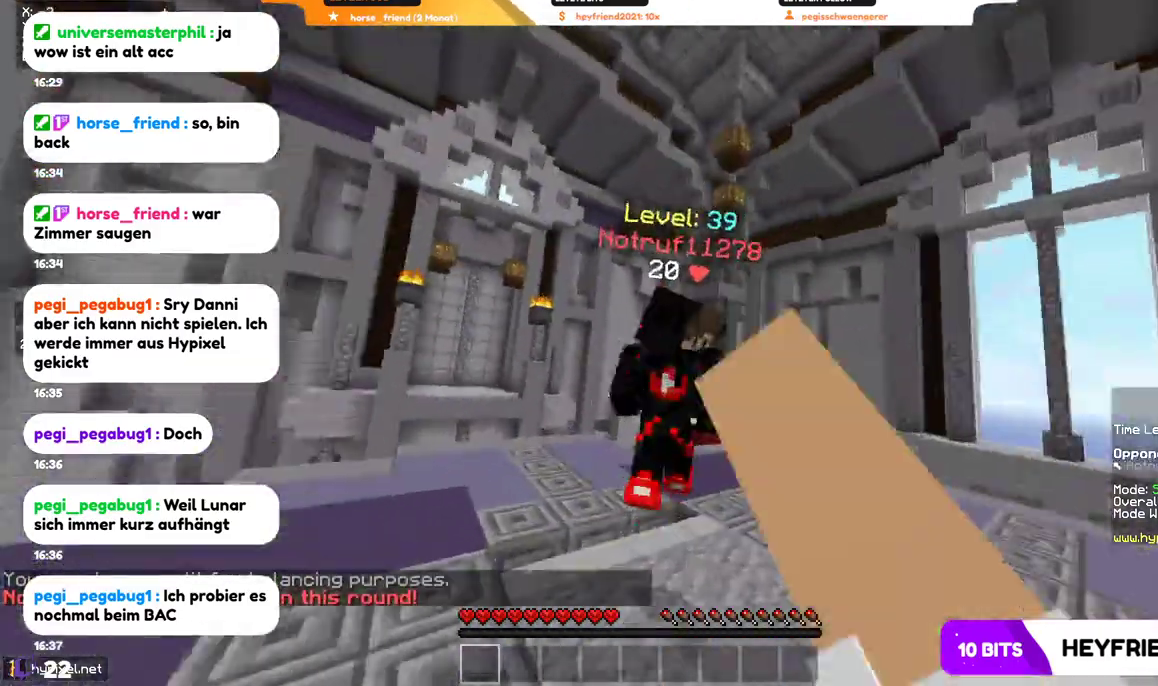
{"keys": ["w"], "mouse": ["left"], "events": []}
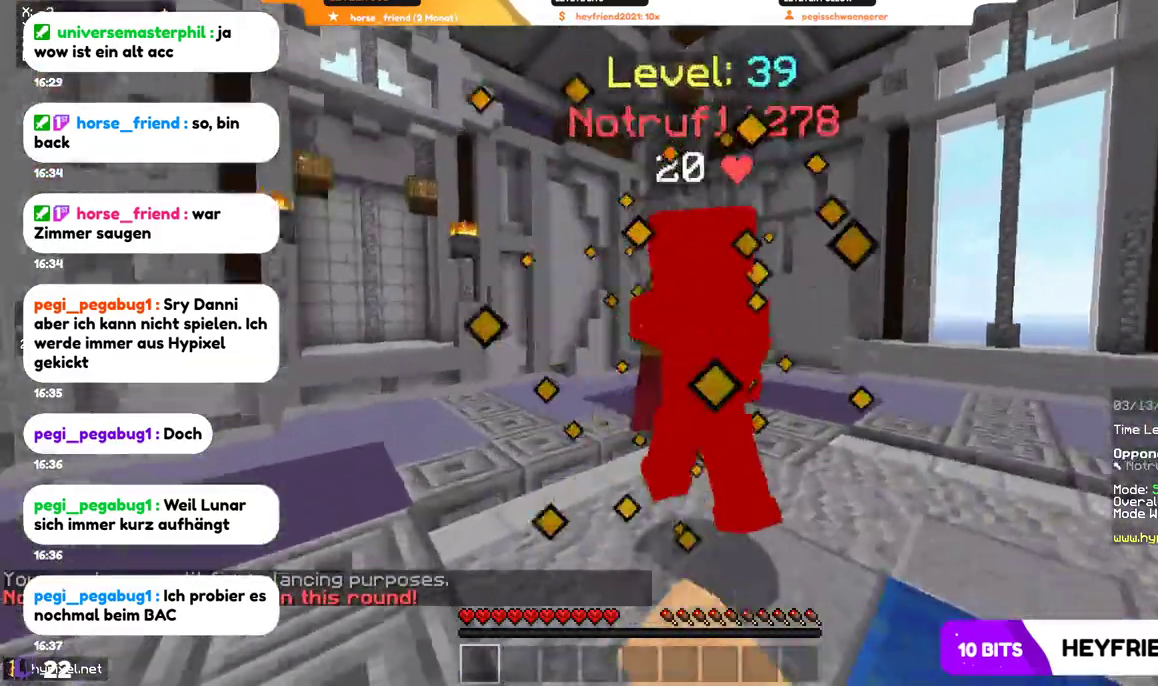
{"keys": ["w"], "mouse": ["left"], "events": [[100, "mouse_left", "up"], [134, "w", "up"], [200, "mouse_left", "down"], [200, "w", "down"], [300, "mouse_right", "down"], [334, "mouse_right", "up"], [367, "mouse_left", "up"], [434, "mouse_left", "down"]]}
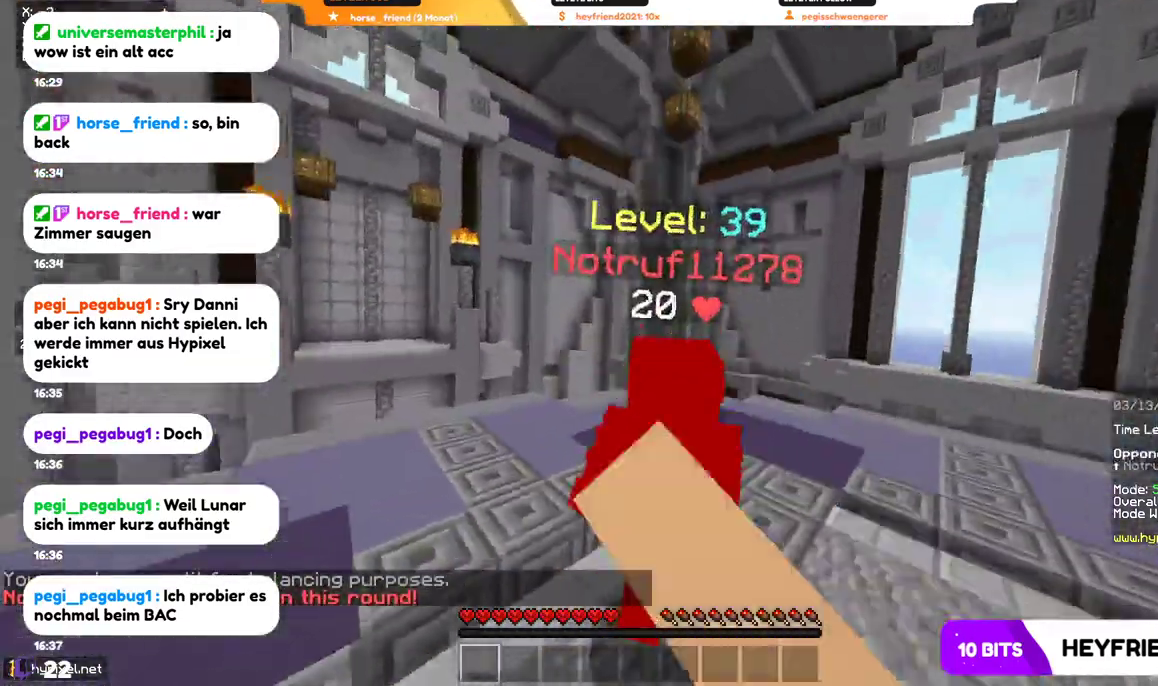
{"keys": ["w"], "mouse": ["left"], "events": []}
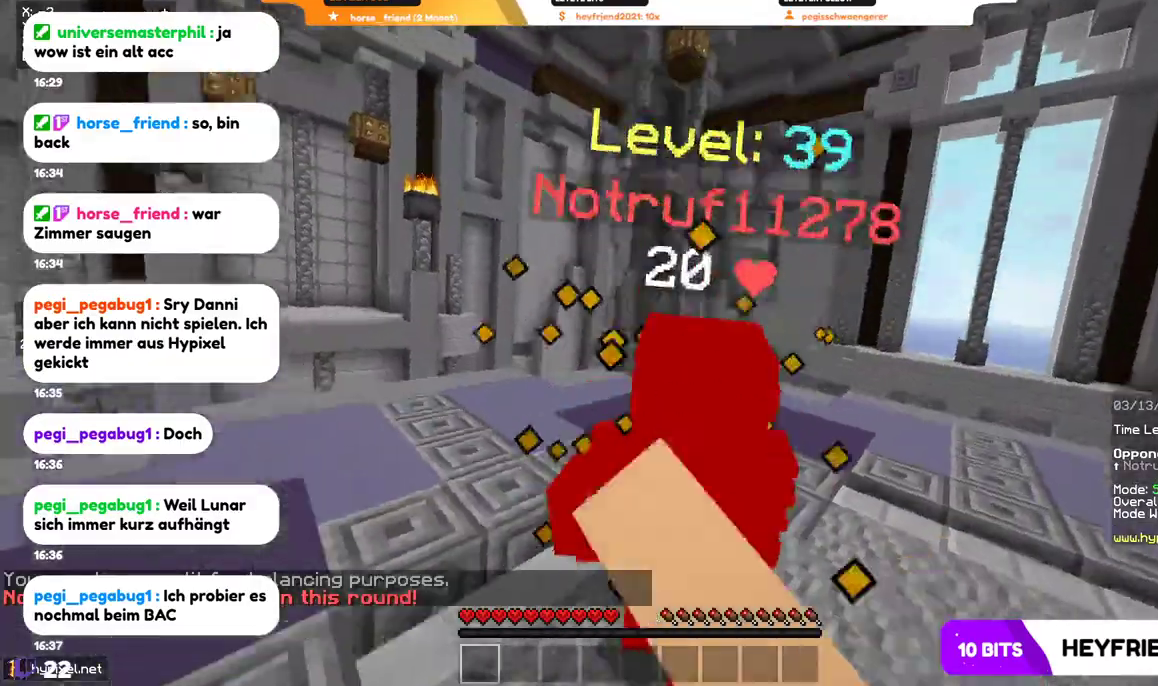
{"keys": ["w"], "mouse": ["left"], "events": [[434, "mouse_right", "down"], [467, "mouse_right", "up"]]}
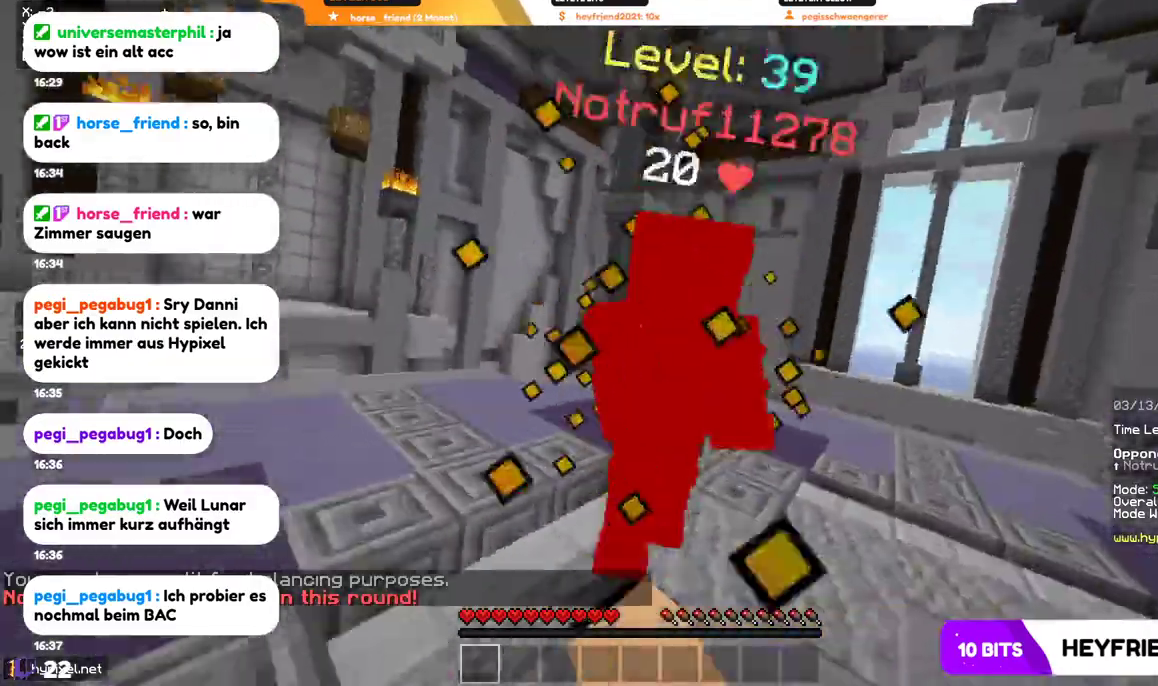
{"keys": ["w"], "mouse": ["left"], "events": []}
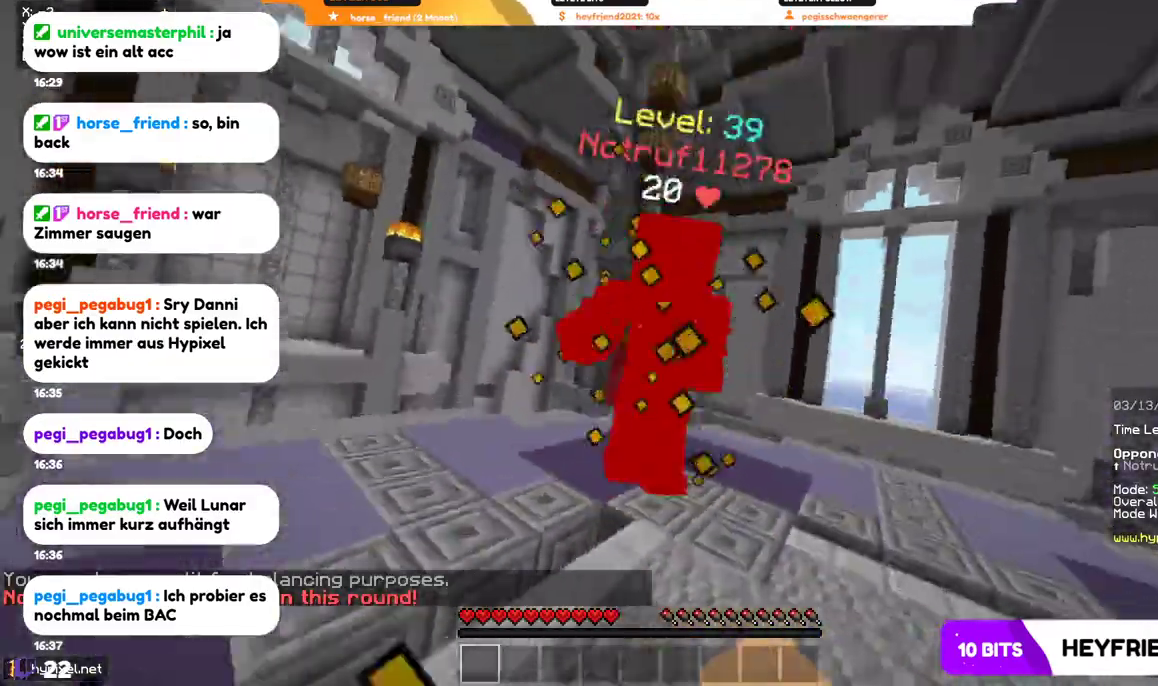
{"keys": ["w"], "mouse": ["left"], "events": [[100, "mouse_left", "up"], [167, "mouse_left", "down"]]}
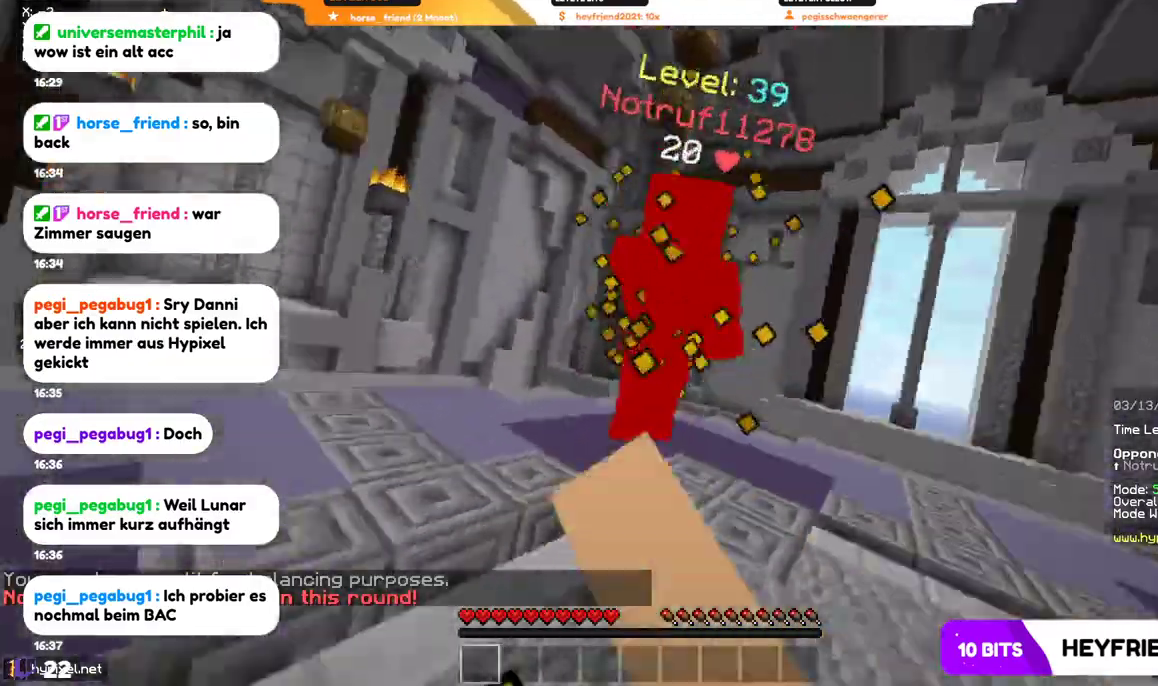
{"keys": ["w"], "mouse": ["left"], "events": []}
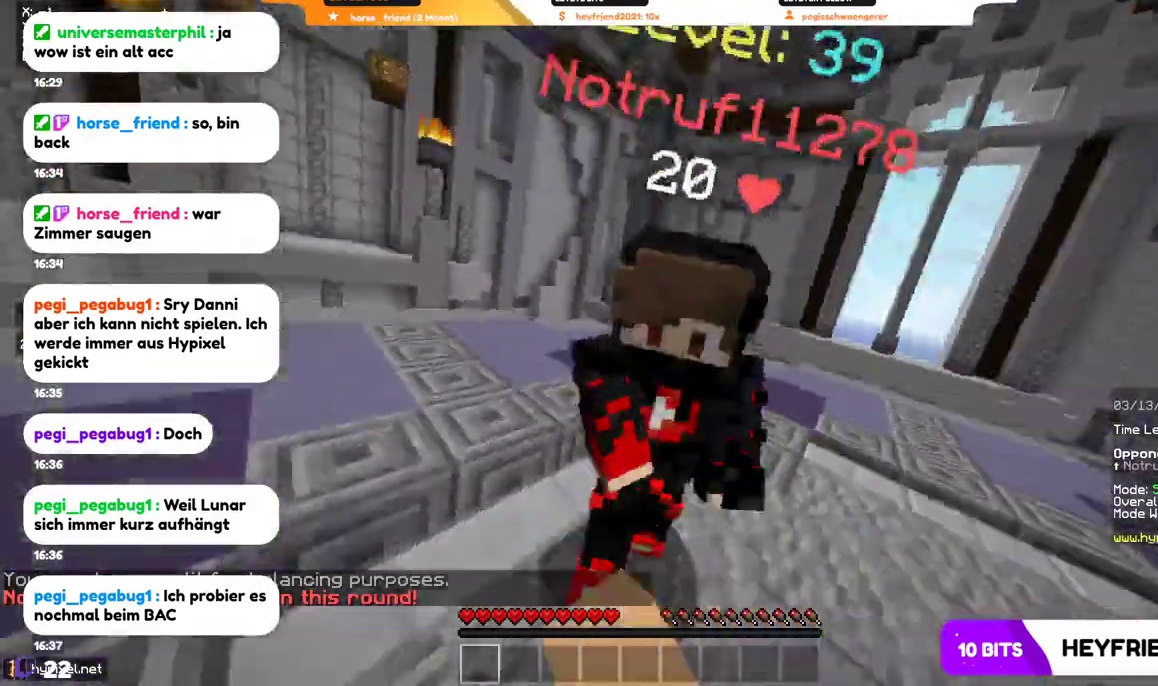
{"keys": ["w"], "mouse": ["left"], "events": []}
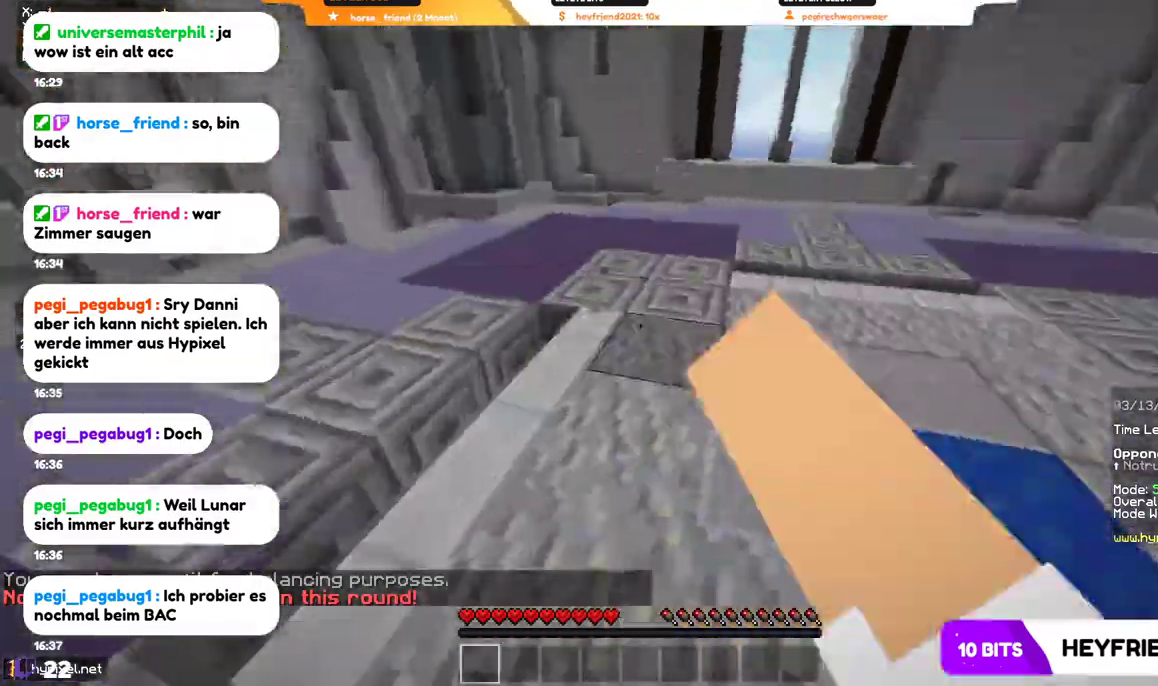
{"keys": ["a", "w"], "mouse": [], "events": [[134, "a", "down"], [234, "mouse_left", "up"], [267, "mouse_left", "down"], [334, "mouse_left", "up"], [434, "mouse_left", "down"], [500, "mouse_left", "up"]]}
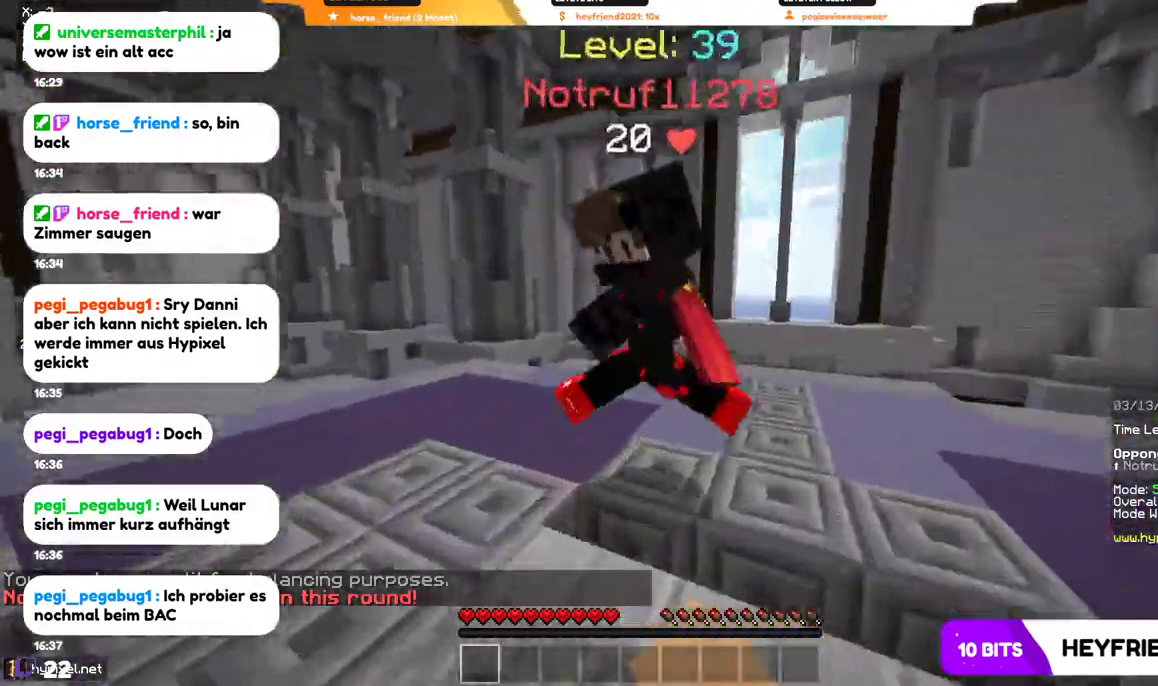
{"keys": ["w"], "mouse": ["left"], "events": [[100, "mouse_left", "down"], [267, "a", "up"], [367, "w", "up"], [434, "w", "down"]]}
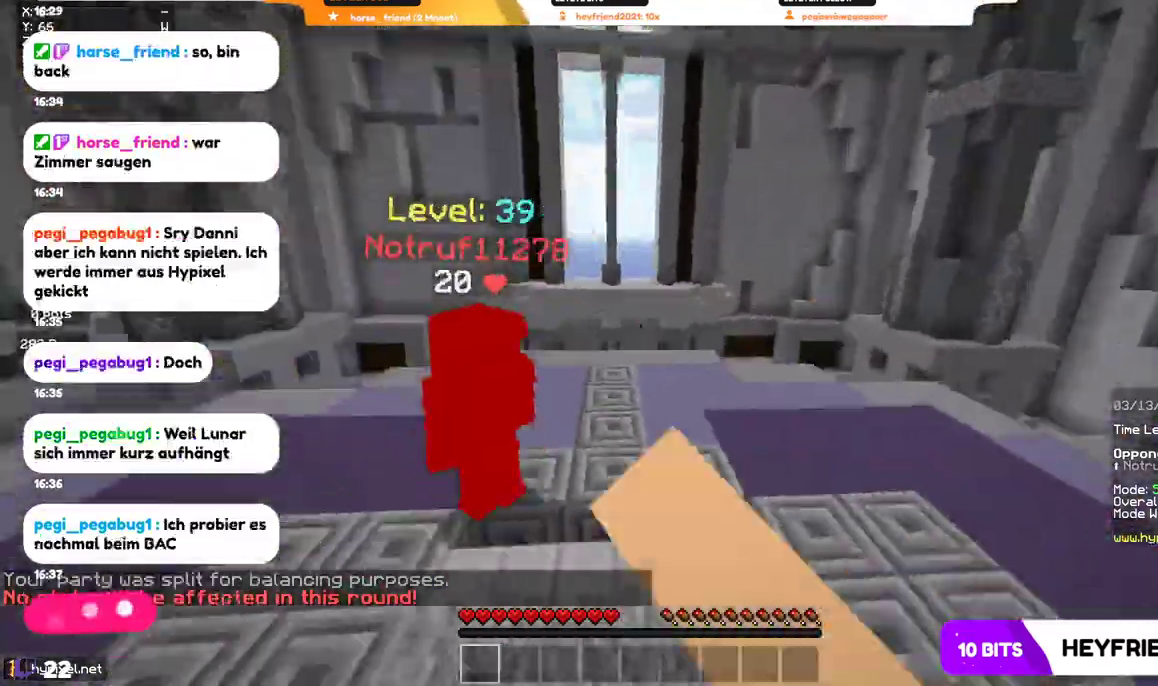
{"keys": ["a", "w"], "mouse": [], "events": [[300, "mouse_left", "up"], [367, "a", "down"]]}
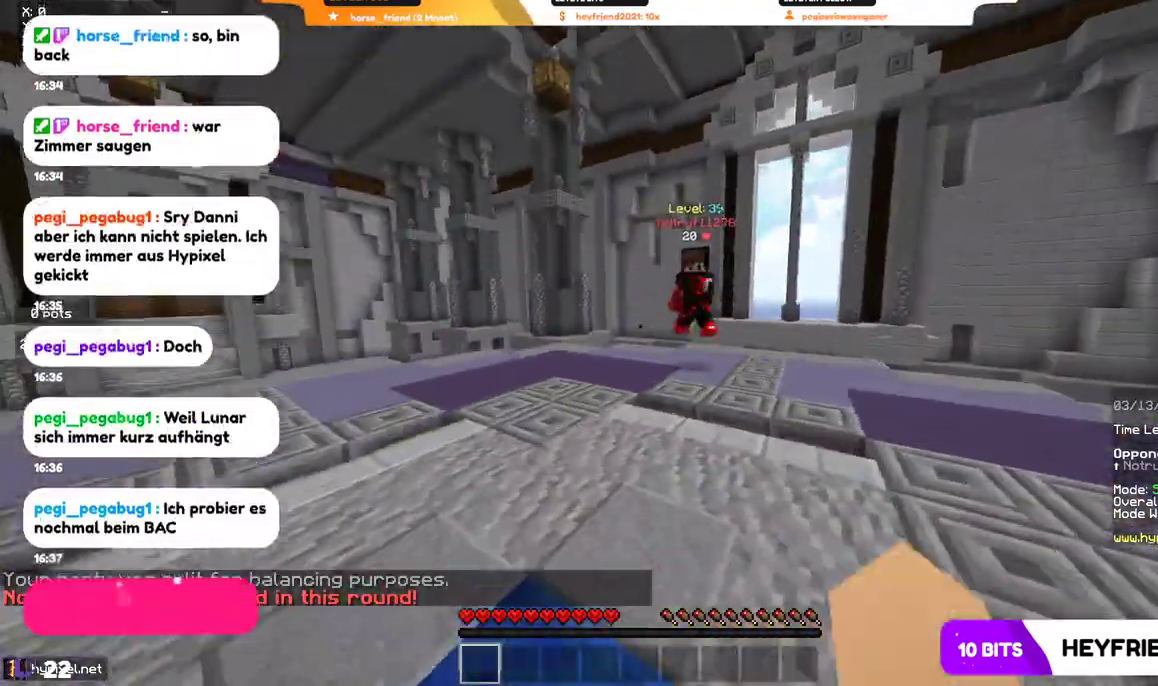
{"keys": ["w"], "mouse": ["left"], "events": [[34, "a", "up"], [500, "mouse_left", "down"]]}
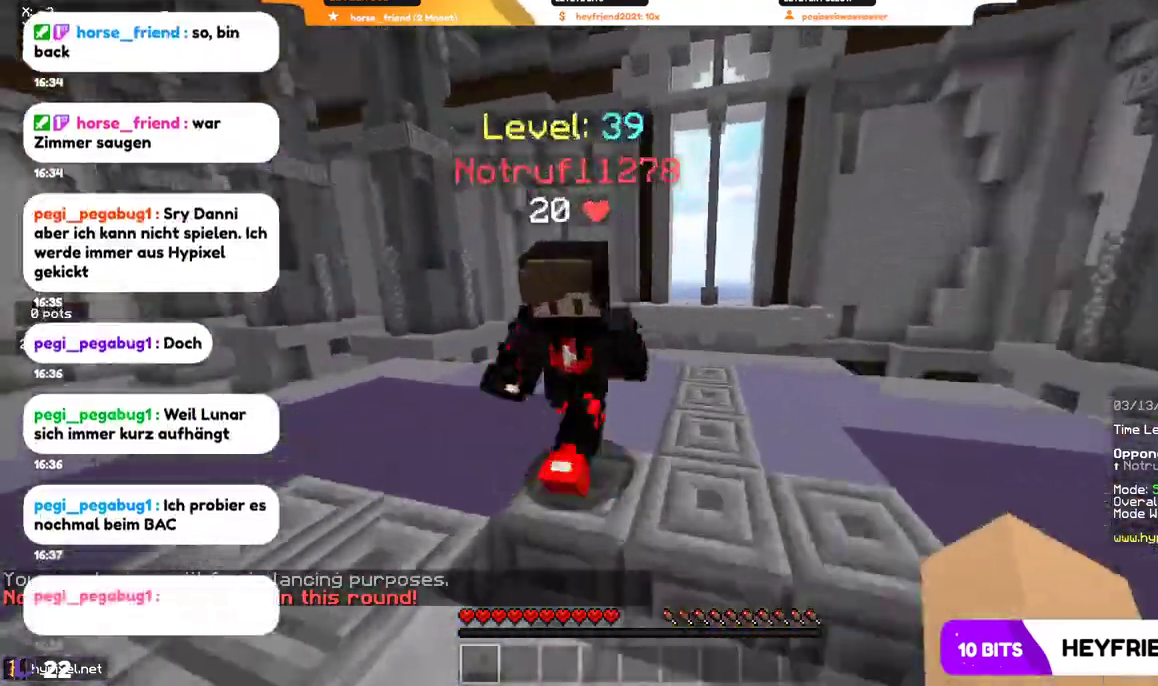
{"keys": ["w"], "mouse": ["left"], "events": []}
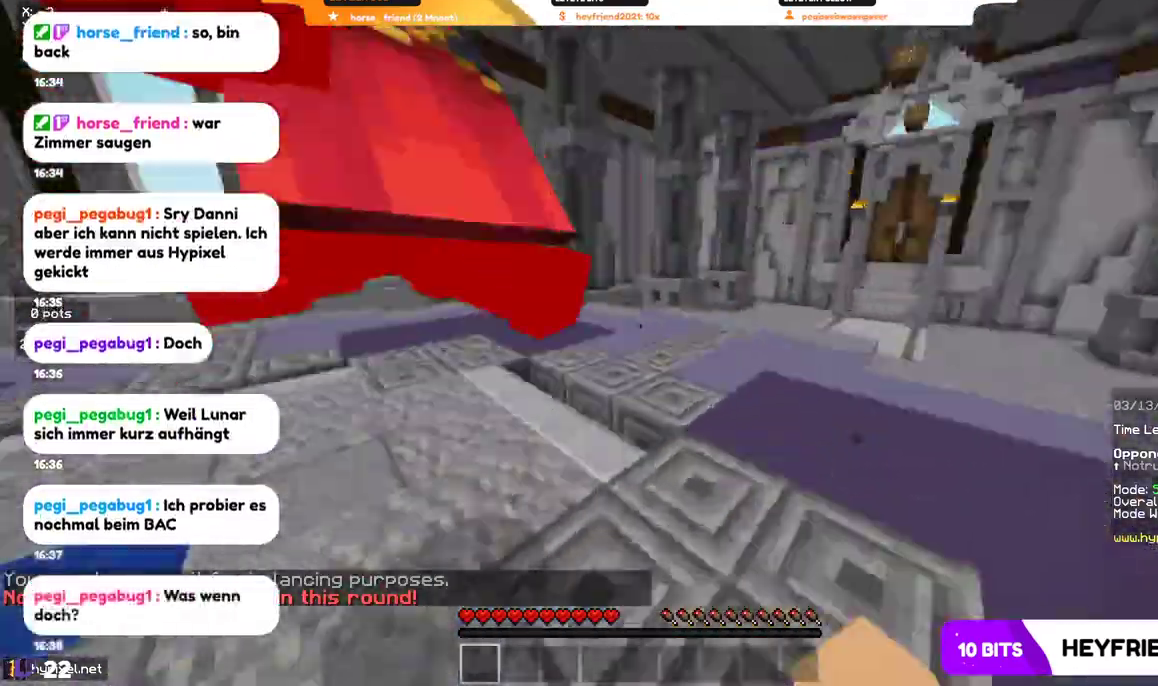
{"keys": ["w"], "mouse": ["left"], "events": [[34, "a", "down"], [367, "a", "up"]]}
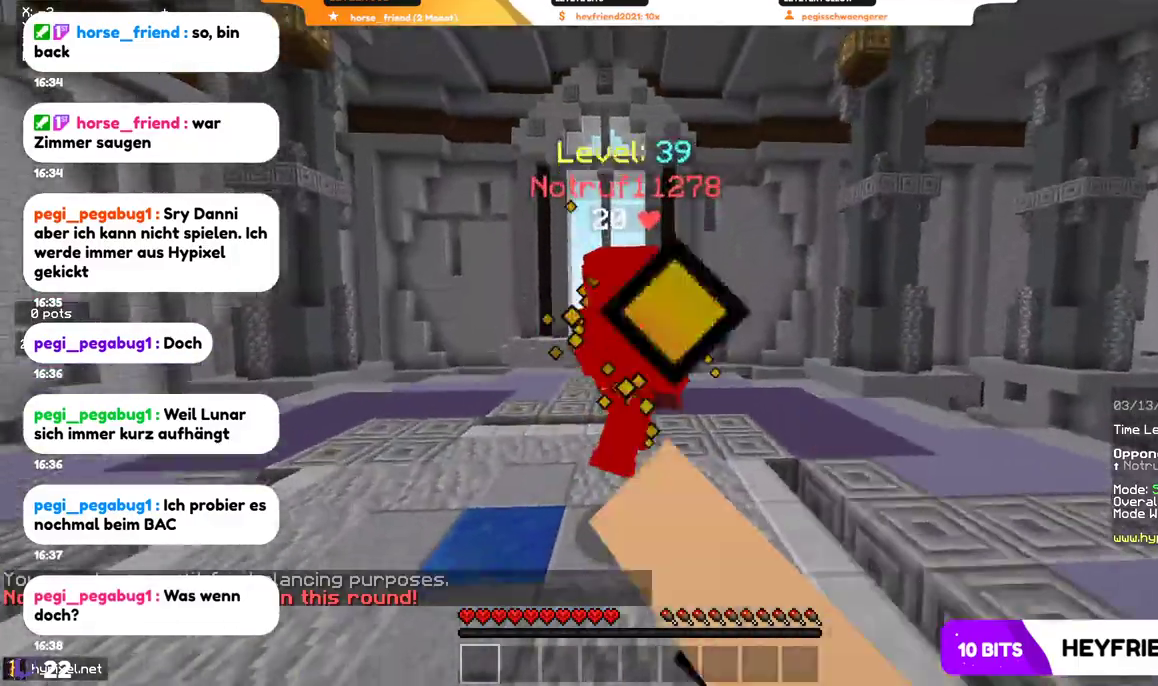
{"keys": ["w"], "mouse": ["left"], "events": [[267, "a", "down"], [467, "a", "up"]]}
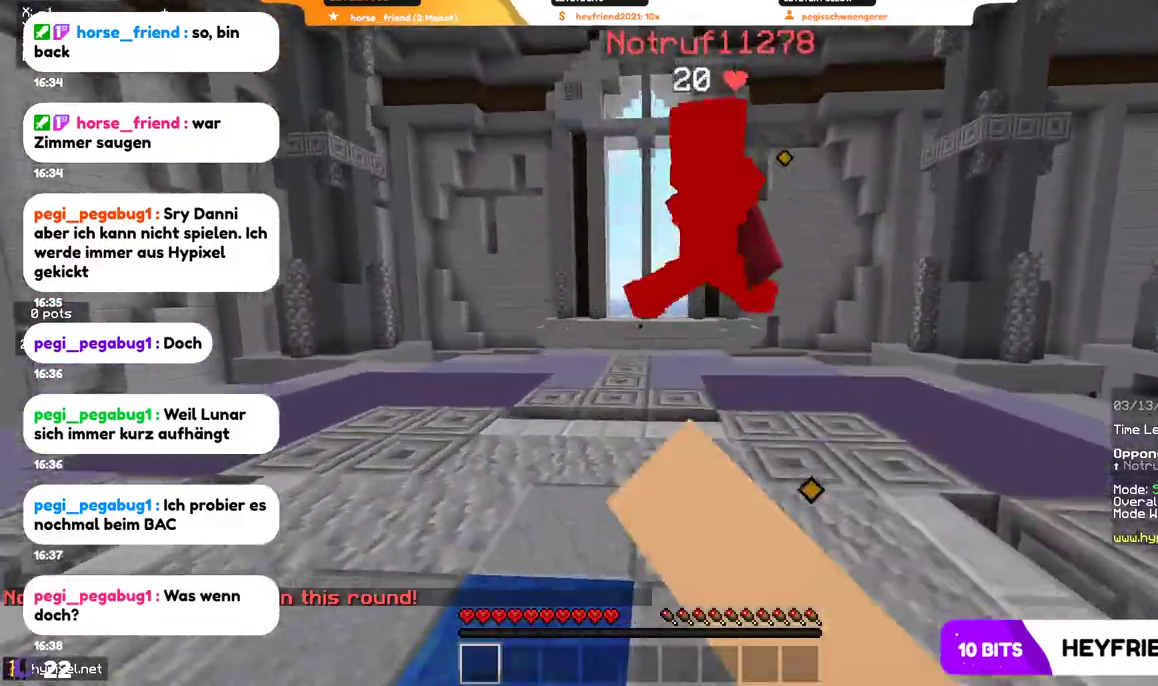
{"keys": ["w"], "mouse": ["left"], "events": [[267, "mouse_left", "up"], [367, "mouse_left", "down"]]}
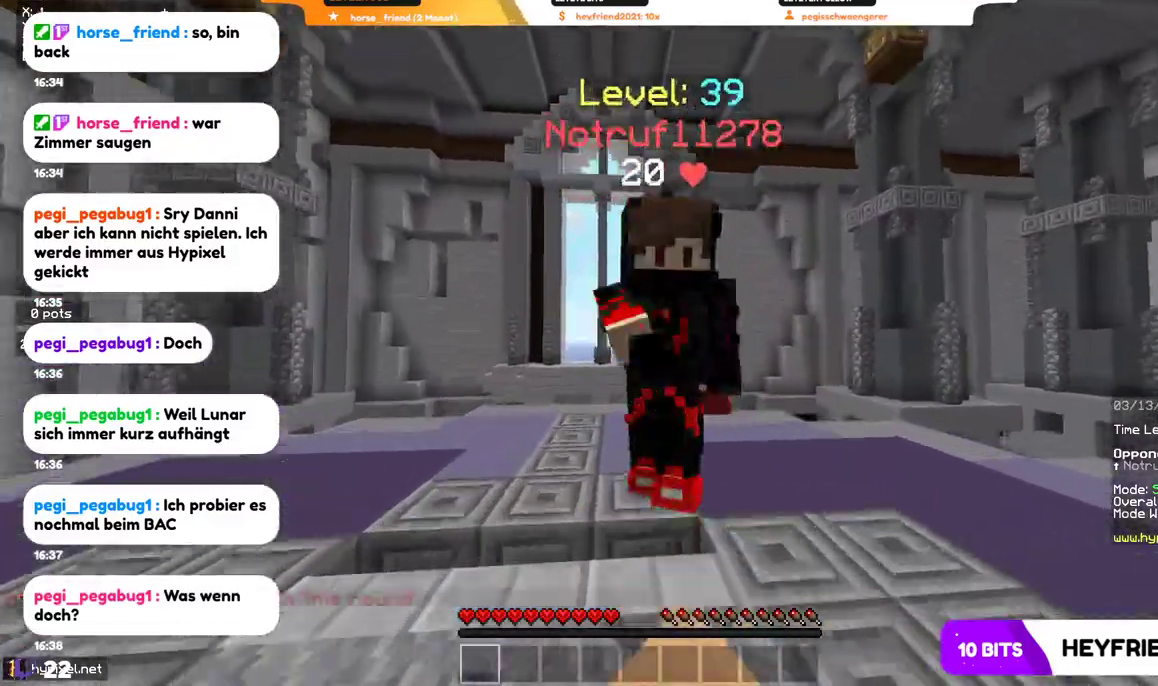
{"keys": ["w"], "mouse": ["left"], "events": [[367, "w", "up"], [467, "w", "down"]]}
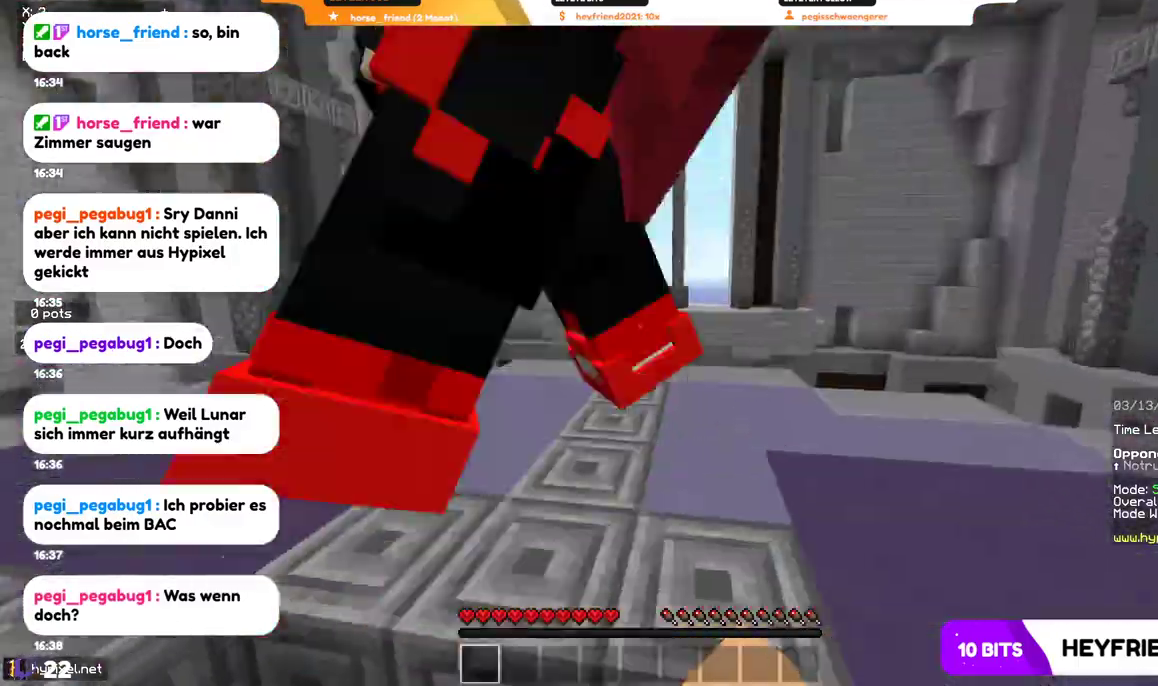
{"keys": ["a"], "mouse": ["left"], "events": [[34, "mouse_left", "up"], [100, "mouse_left", "down"], [400, "a", "down"], [500, "w", "up"]]}
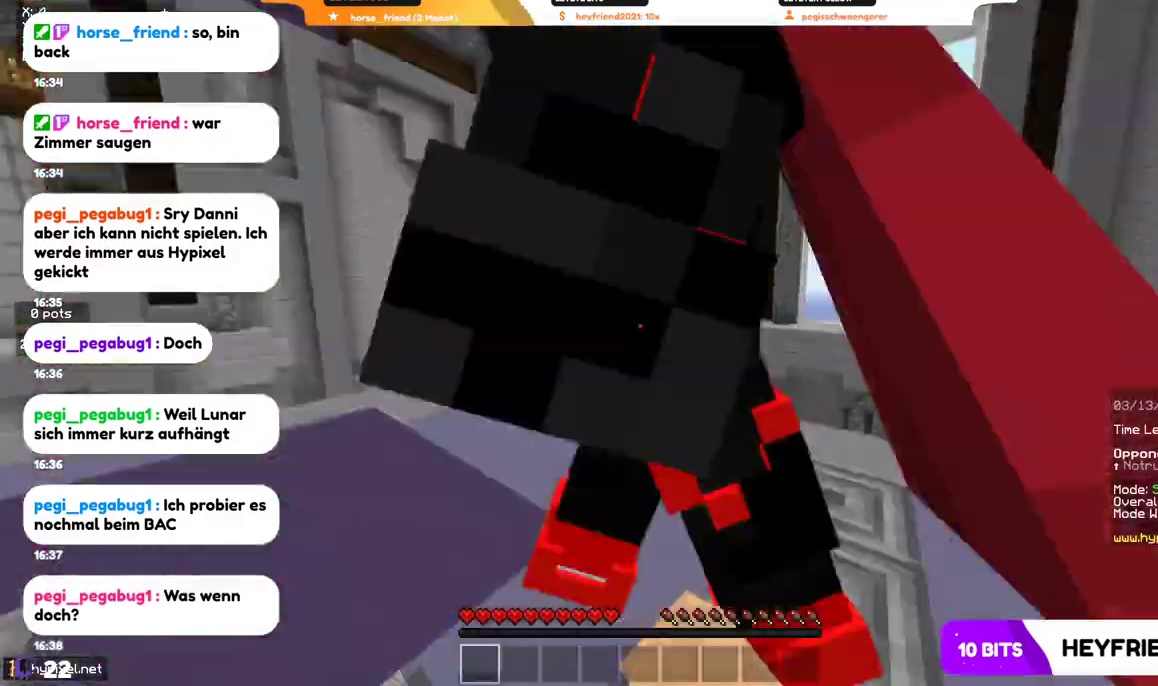
{"keys": ["w"], "mouse": ["left"], "events": [[200, "w", "down"], [367, "a", "up"]]}
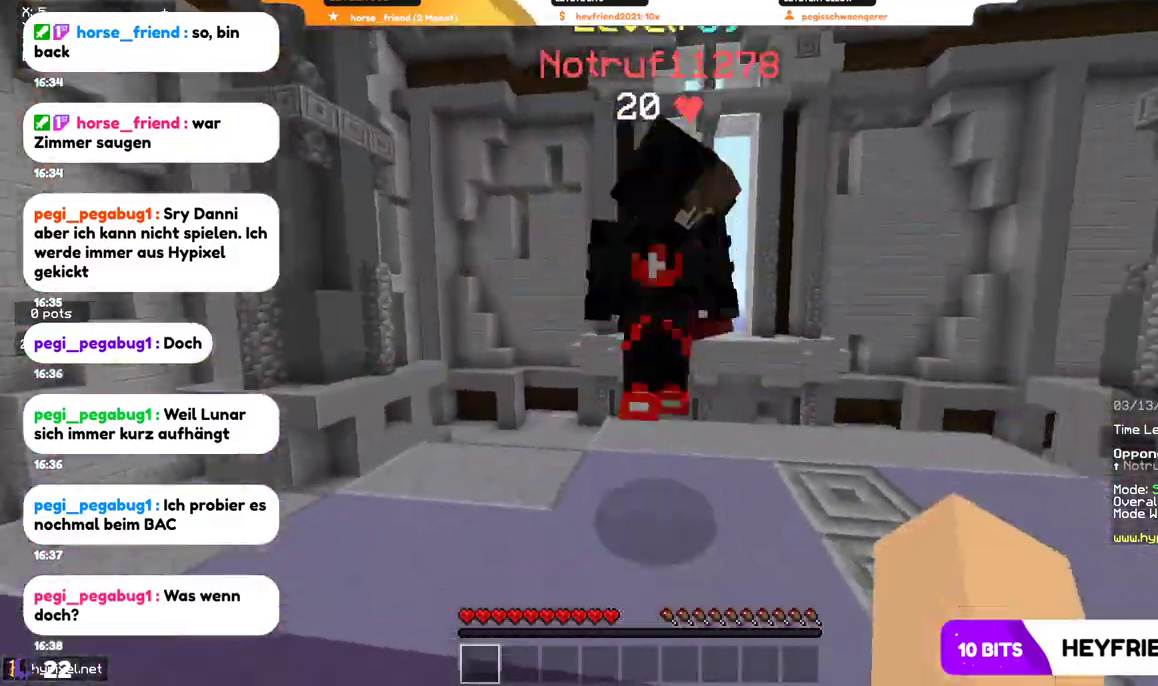
{"keys": ["s"], "mouse": ["left"], "events": [[334, "w", "up"], [434, "s", "down"]]}